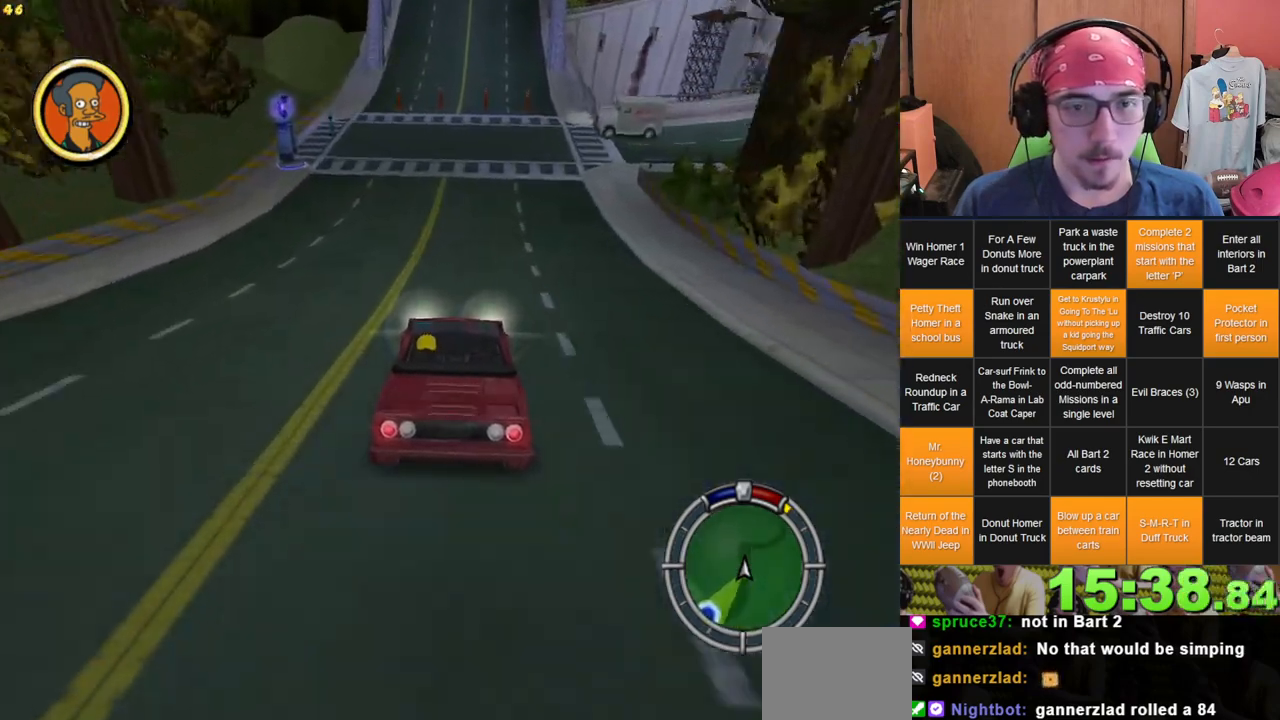
Gameplay with a controller (Xbox layout); each line is a JSON object with the inputs held at the frame after it. "events" lists button and stick changes between this image and that frame as [ms after this image, input, new state], when the widget could be followed in between. Not read: A B HOME L3 R3 X Y.
{"buttons": [], "left_stick": "center", "right_stick": "center", "events": [[100, "left_stick", "left"], [167, "left_stick", "center"], [283, "left_stick", "left"], [400, "left_stick", "center"]]}
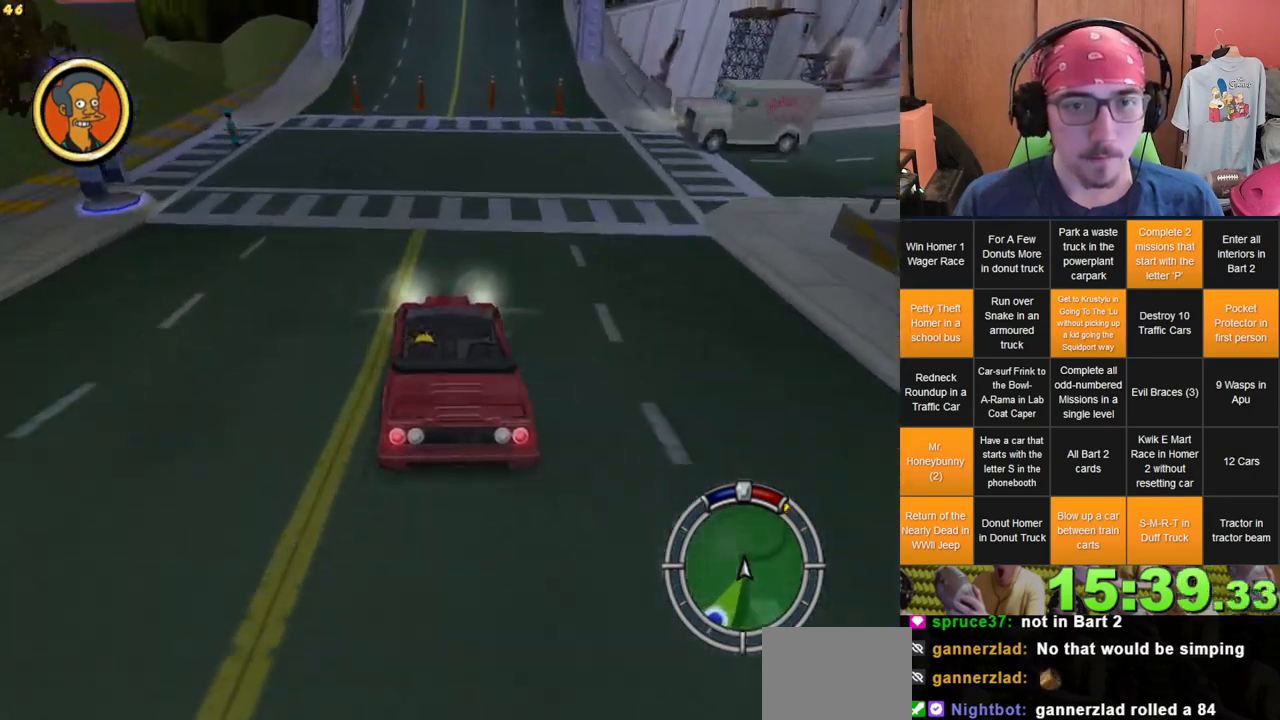
{"buttons": [], "left_stick": "center", "right_stick": "center", "events": [[217, "left_stick", "right"], [483, "left_stick", "center"]]}
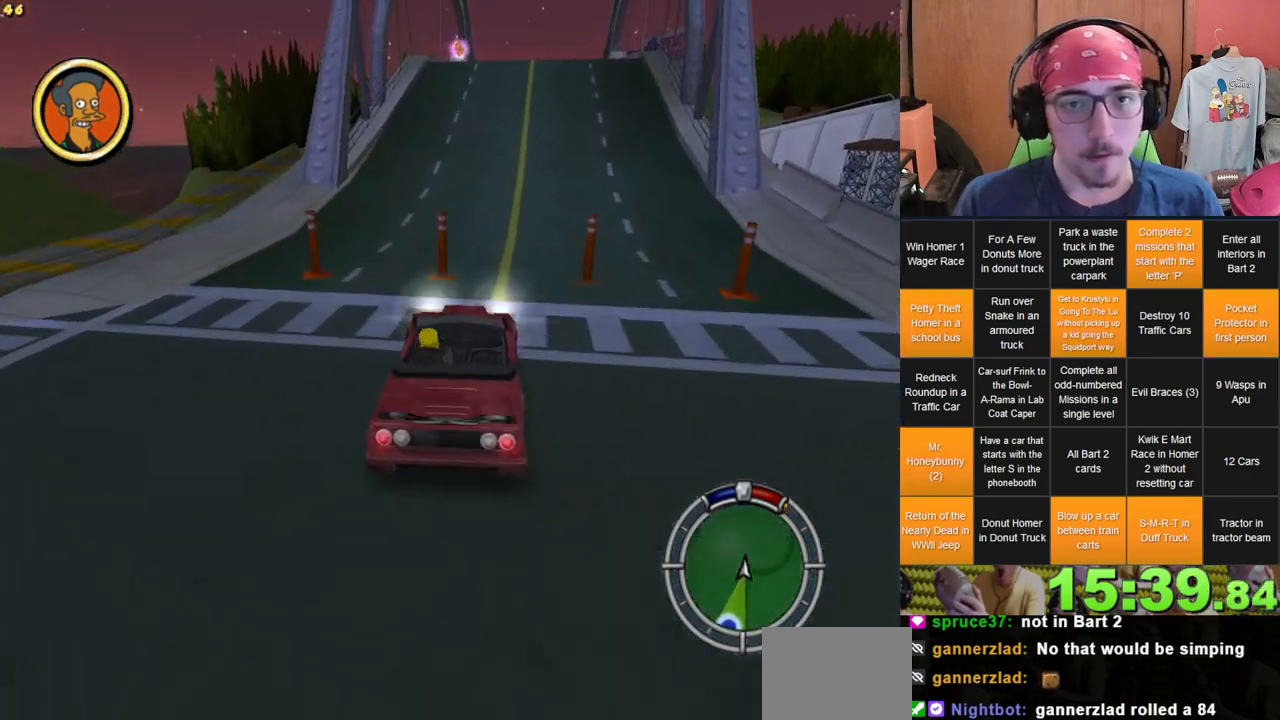
{"buttons": [], "left_stick": "left", "right_stick": "center", "events": [[200, "left_stick", "left"]]}
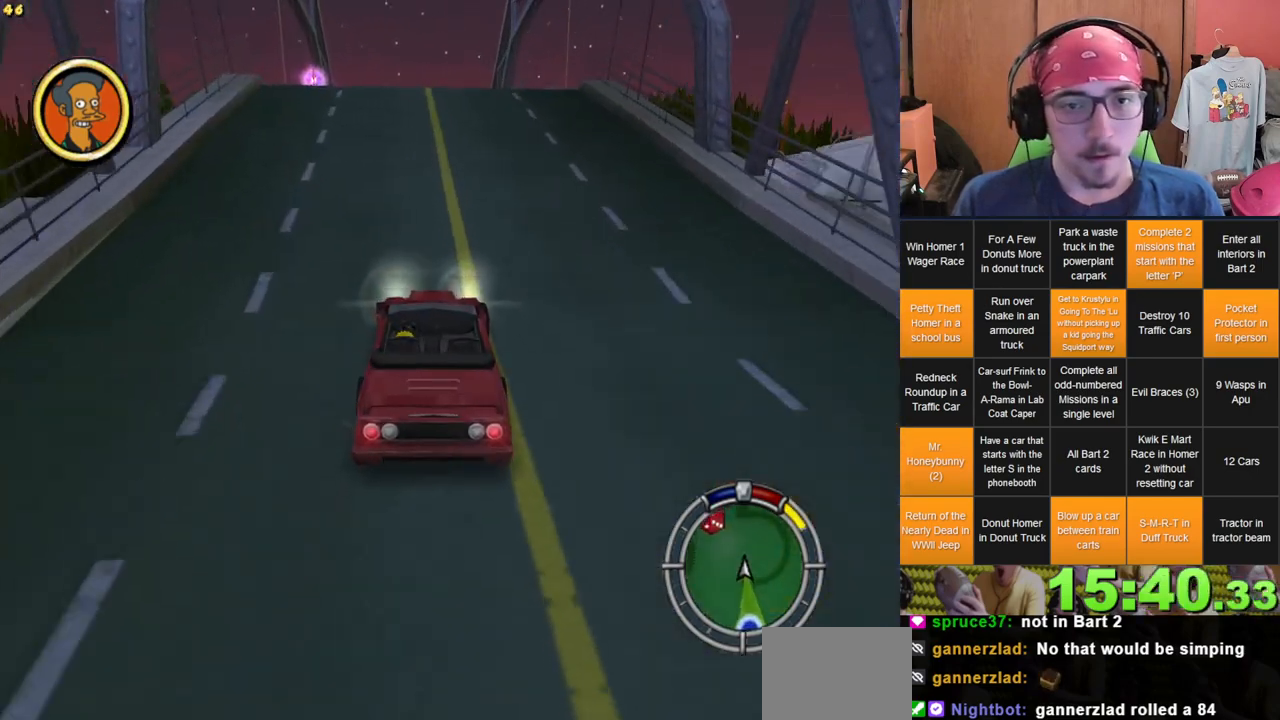
{"buttons": [], "left_stick": "center", "right_stick": "center", "events": [[467, "left_stick", "center"]]}
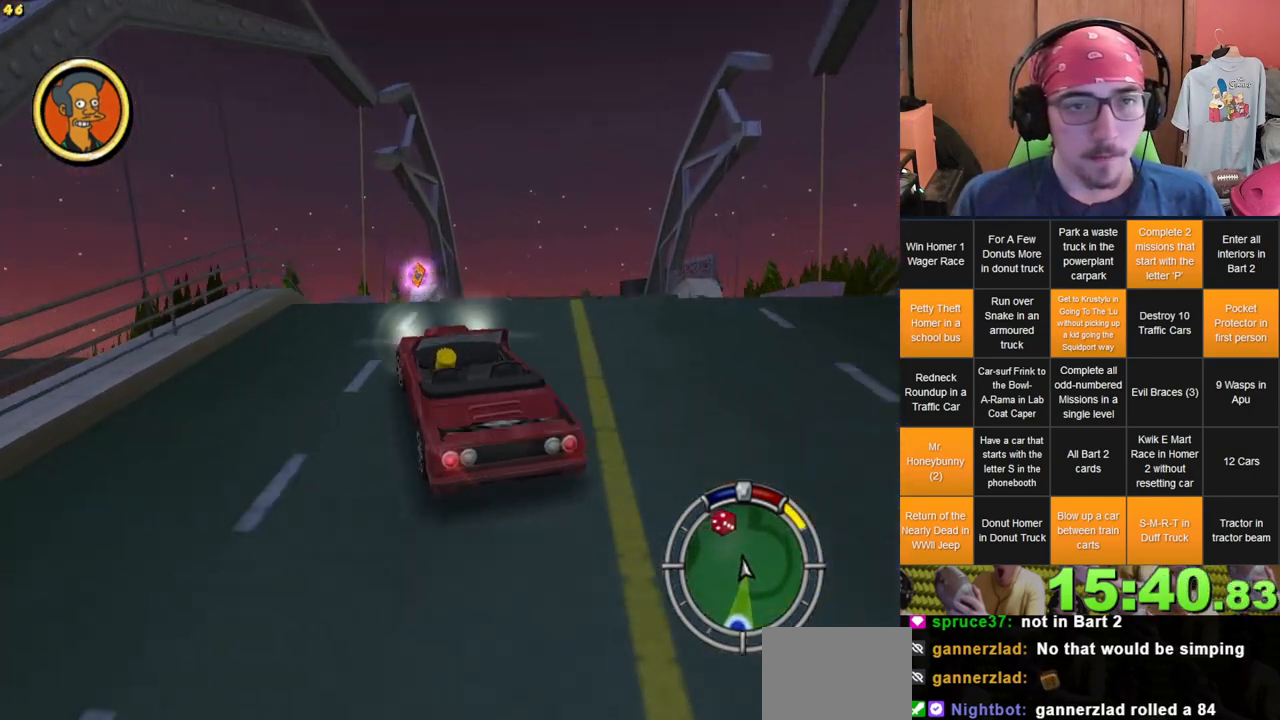
{"buttons": [], "left_stick": "center", "right_stick": "center", "events": [[133, "left_stick", "right"], [383, "left_stick", "center"]]}
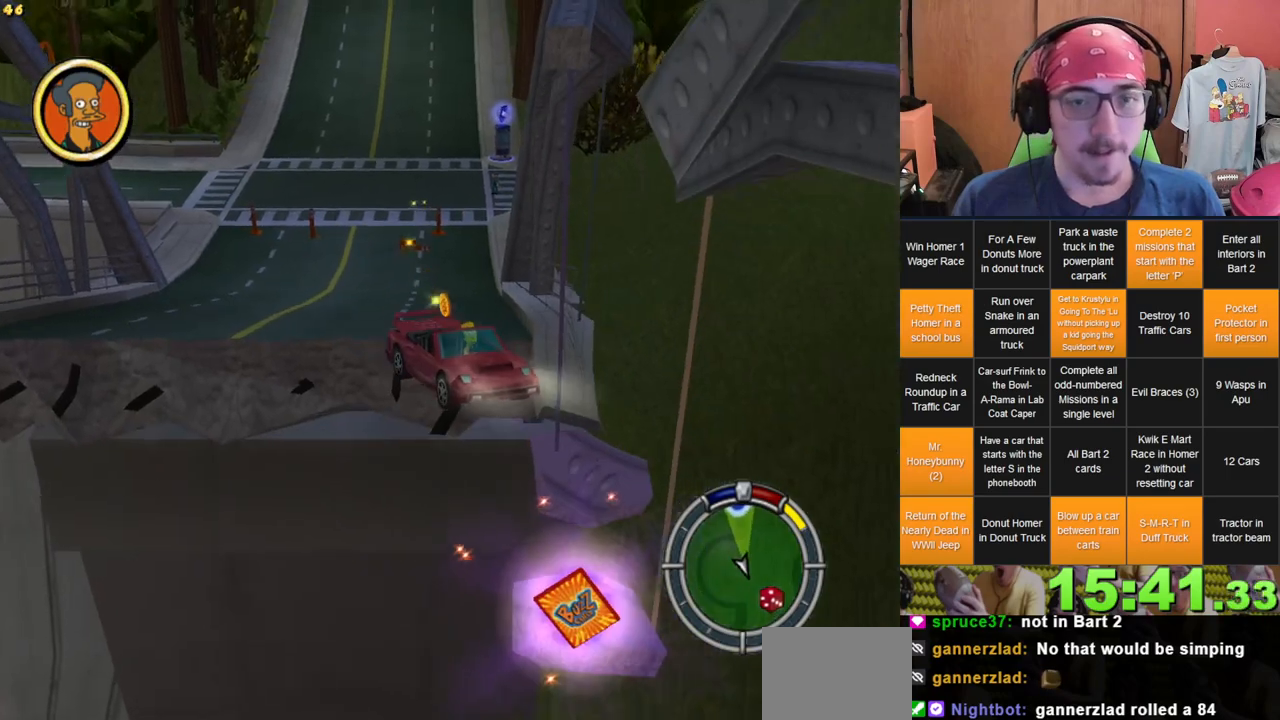
{"buttons": ["START"], "left_stick": "center", "right_stick": "center", "events": [[467, "START", "down"]]}
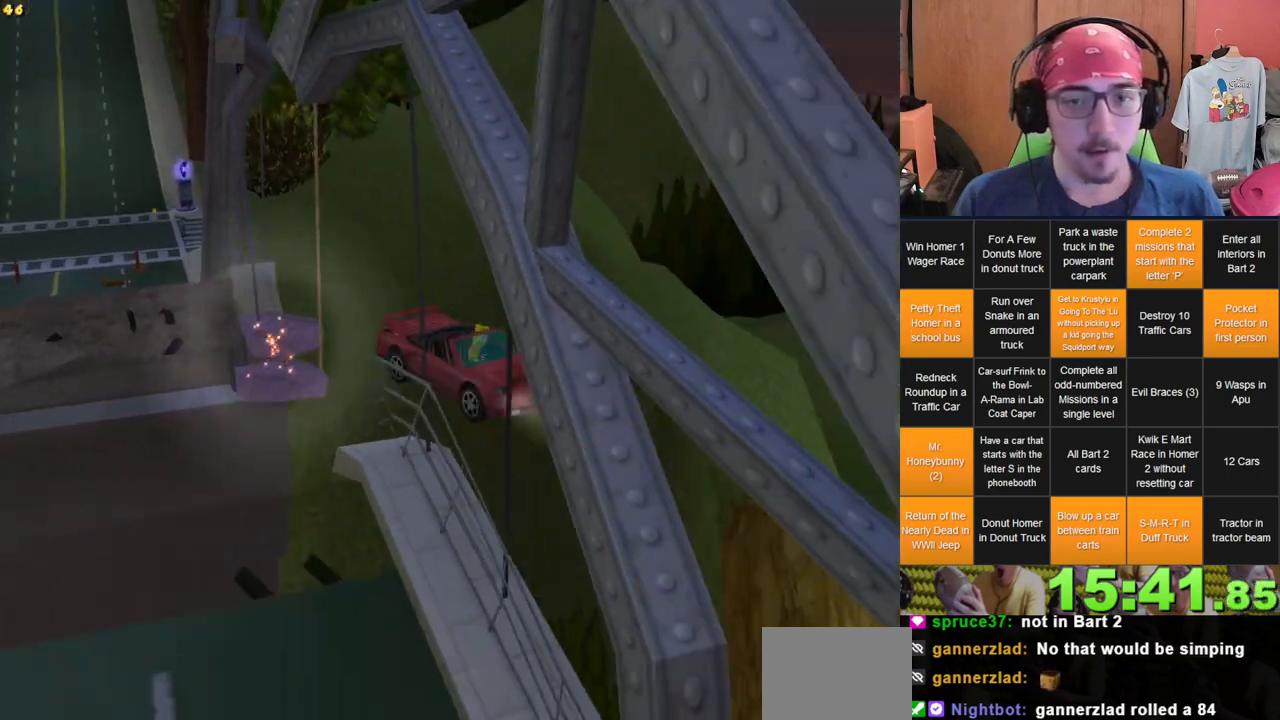
{"buttons": [], "left_stick": "center", "right_stick": "center", "events": [[67, "START", "up"], [267, "DPAD_DOWN", "down"], [400, "DPAD_DOWN", "up"]]}
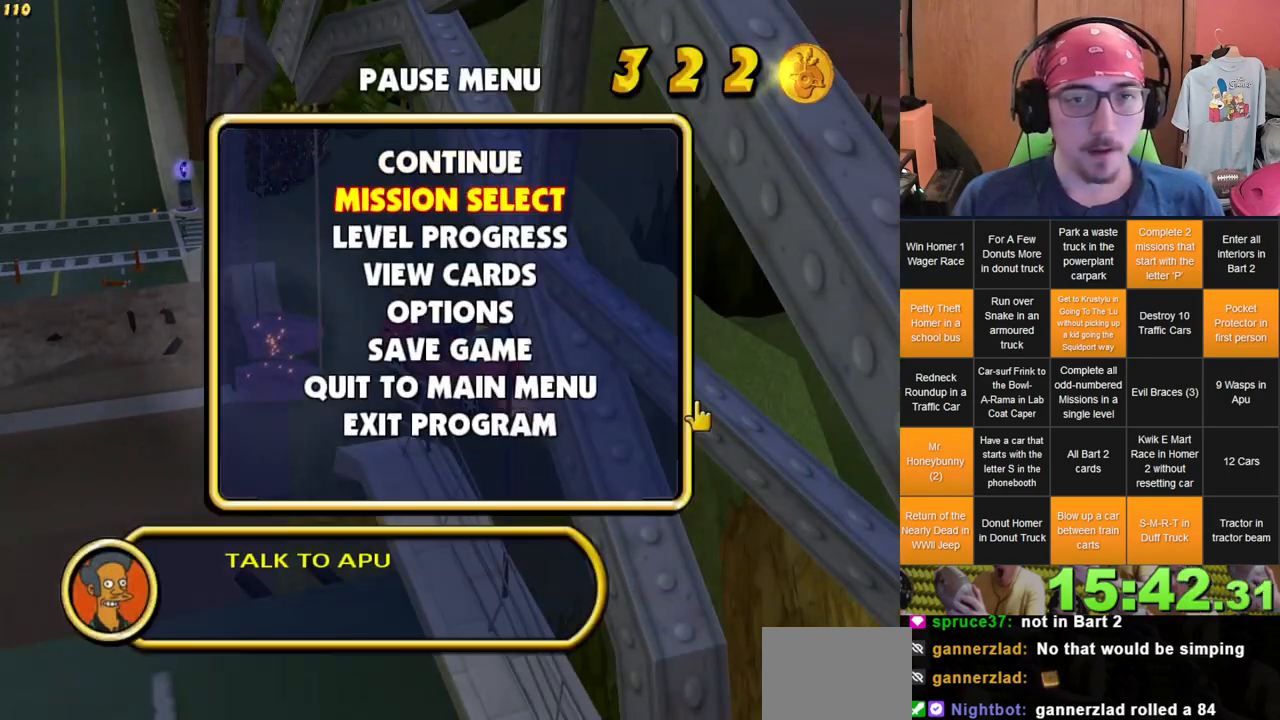
{"buttons": ["DPAD_DOWN"], "left_stick": "center", "right_stick": "center", "events": [[317, "DPAD_DOWN", "down"], [400, "DPAD_DOWN", "up"], [467, "DPAD_DOWN", "down"]]}
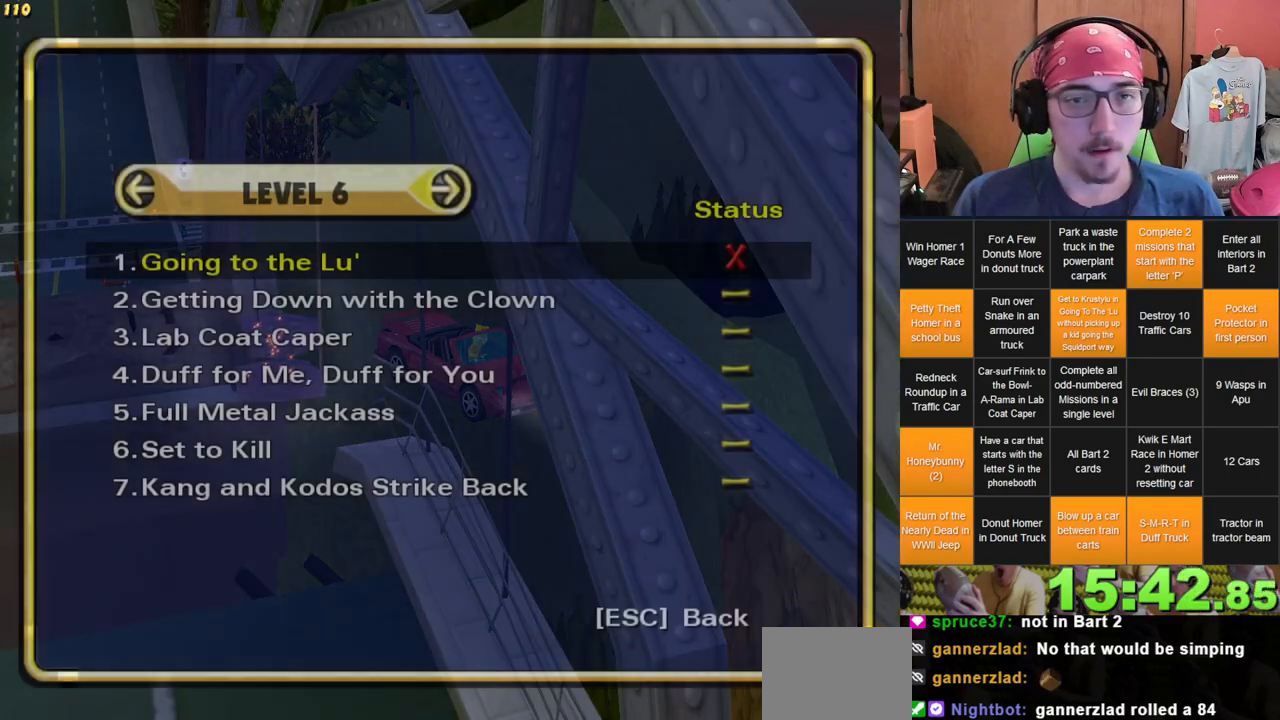
{"buttons": [], "left_stick": "center", "right_stick": "center", "events": [[83, "DPAD_DOWN", "up"], [150, "DPAD_DOWN", "down"], [233, "DPAD_DOWN", "up"], [317, "DPAD_DOWN", "down"], [400, "DPAD_DOWN", "up"]]}
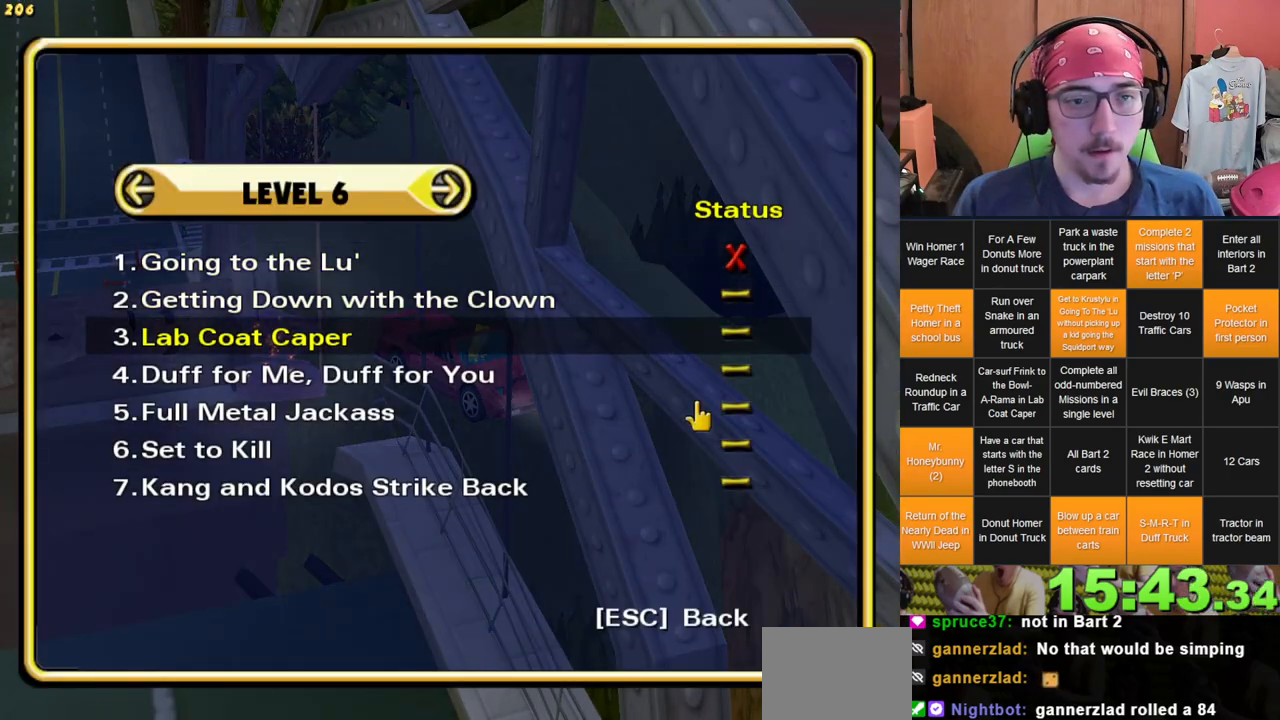
{"buttons": [], "left_stick": "center", "right_stick": "center", "events": [[100, "DPAD_DOWN", "down"], [200, "DPAD_DOWN", "up"]]}
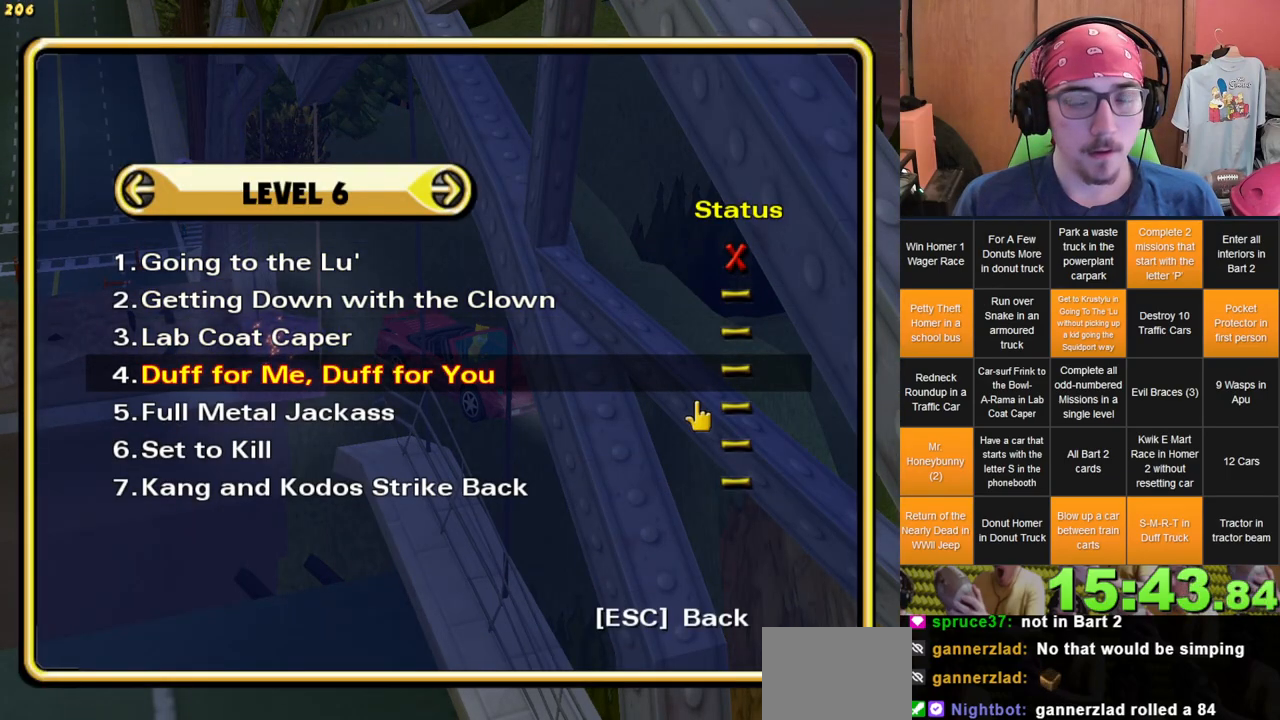
{"buttons": [], "left_stick": "center", "right_stick": "center", "events": []}
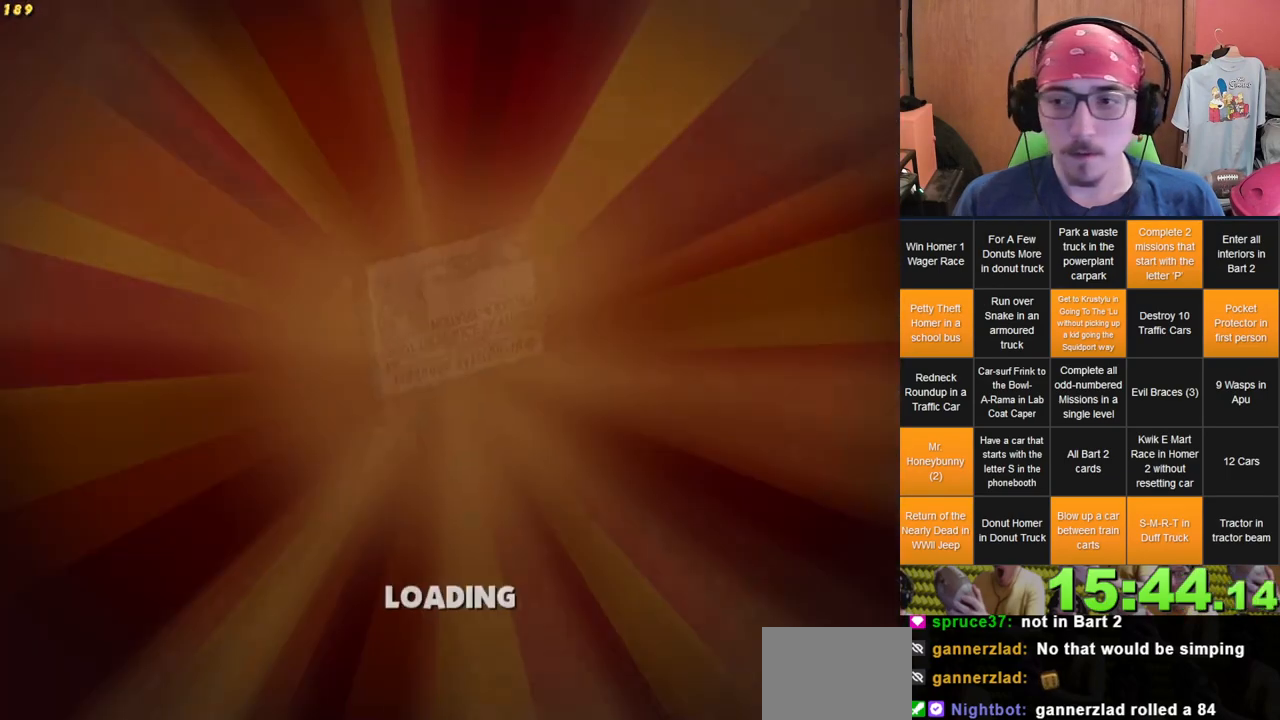
{"buttons": [], "left_stick": "center", "right_stick": "center", "events": []}
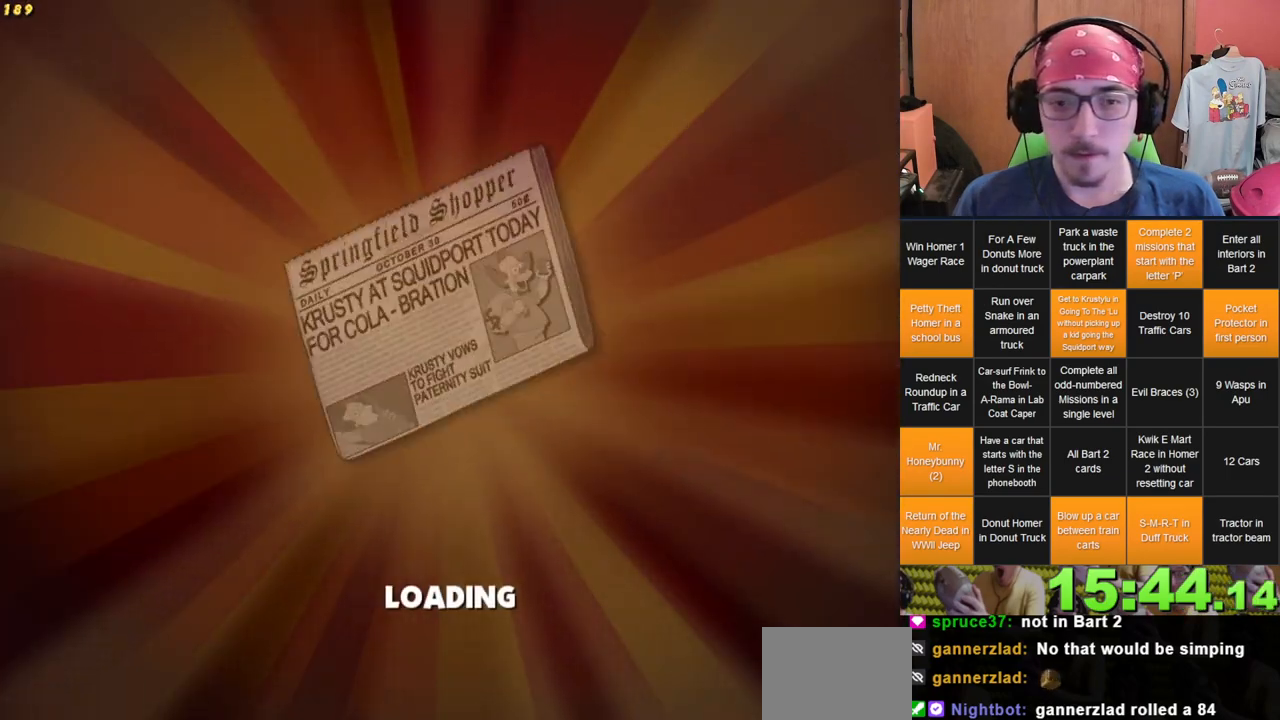
{"buttons": [], "left_stick": "up", "right_stick": "center", "events": [[350, "left_stick", "up"]]}
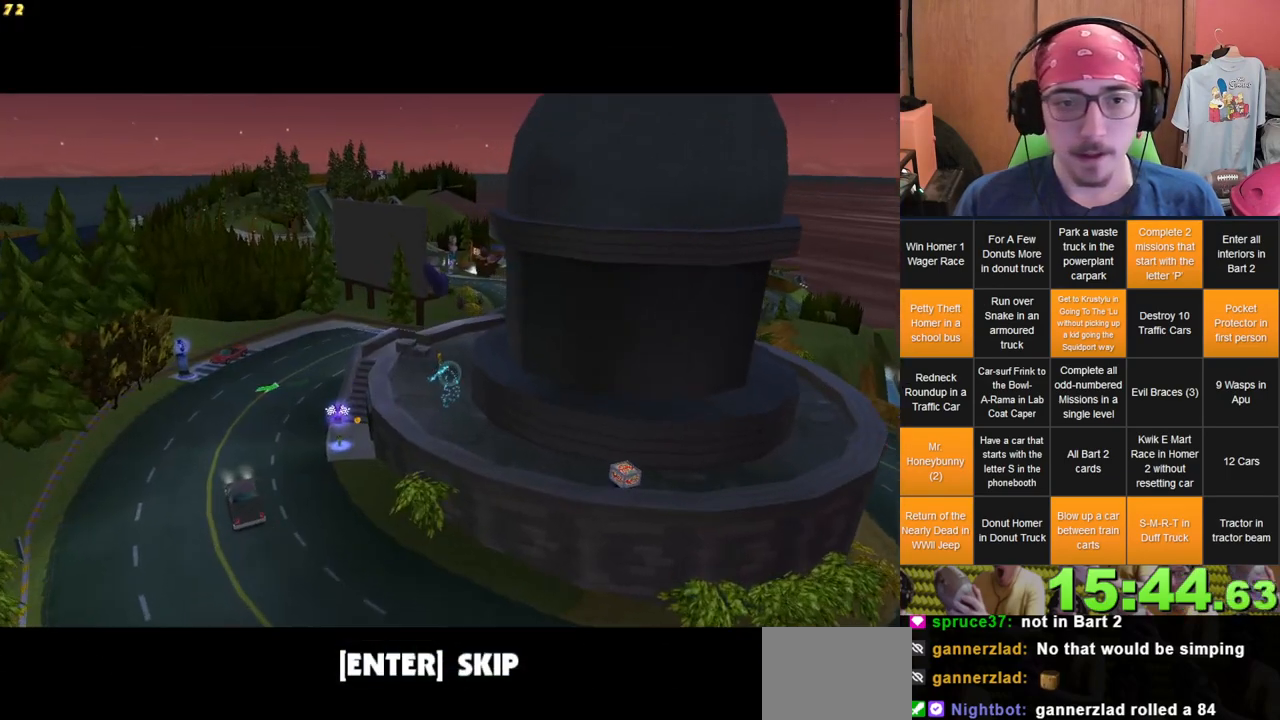
{"buttons": [], "left_stick": "down-right", "right_stick": "center", "events": [[33, "left_stick", "right"], [367, "left_stick", "down-right"]]}
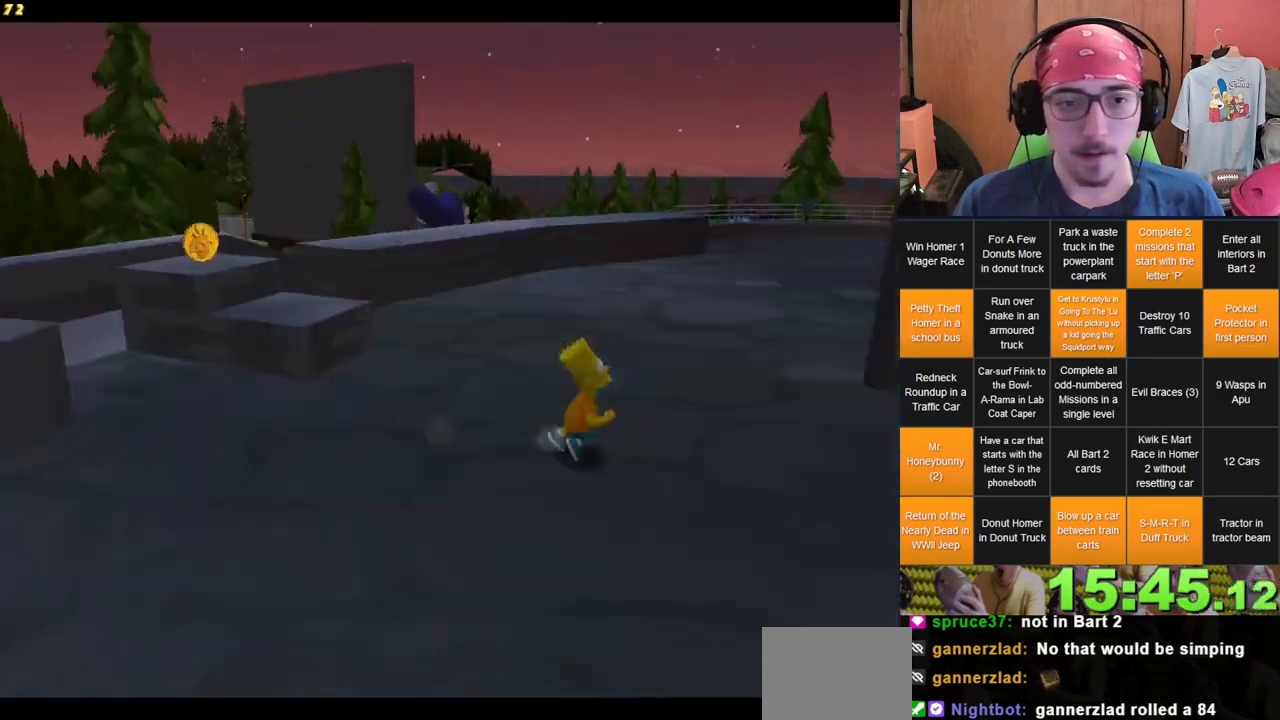
{"buttons": [], "left_stick": "right", "right_stick": "center"}
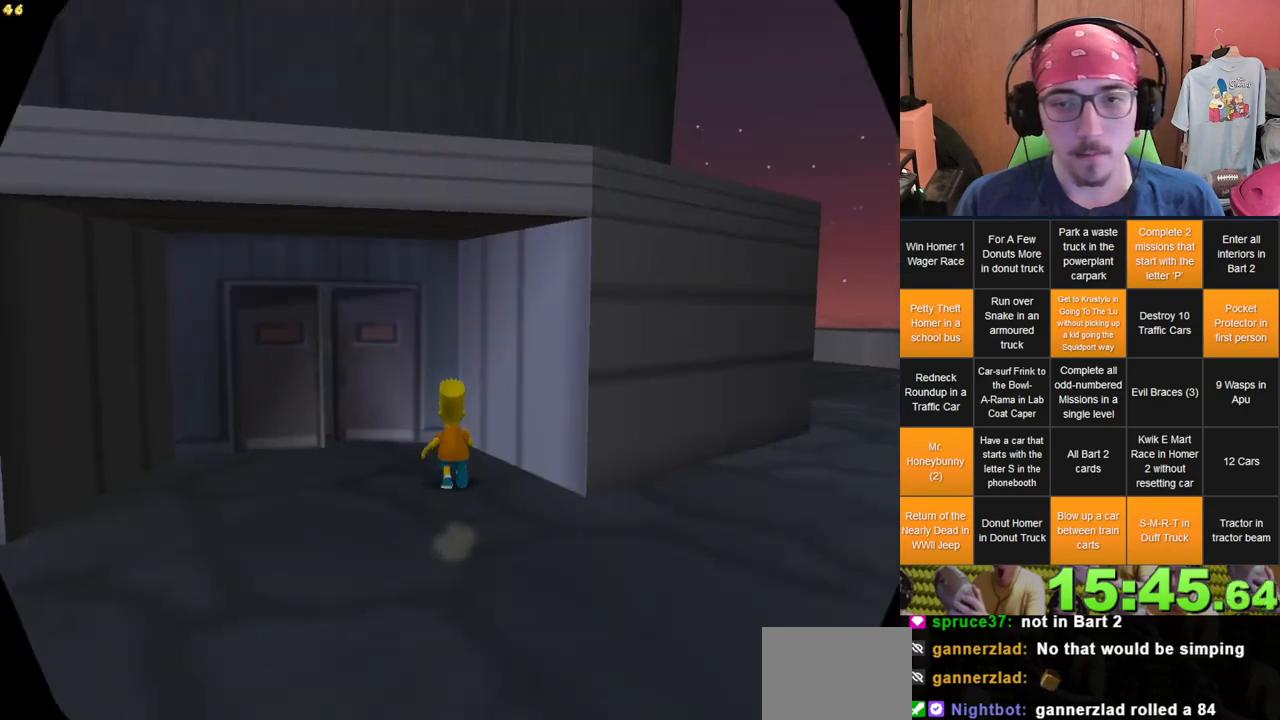
{"buttons": [], "left_stick": "center", "right_stick": "center", "events": [[83, "left_stick", "center"]]}
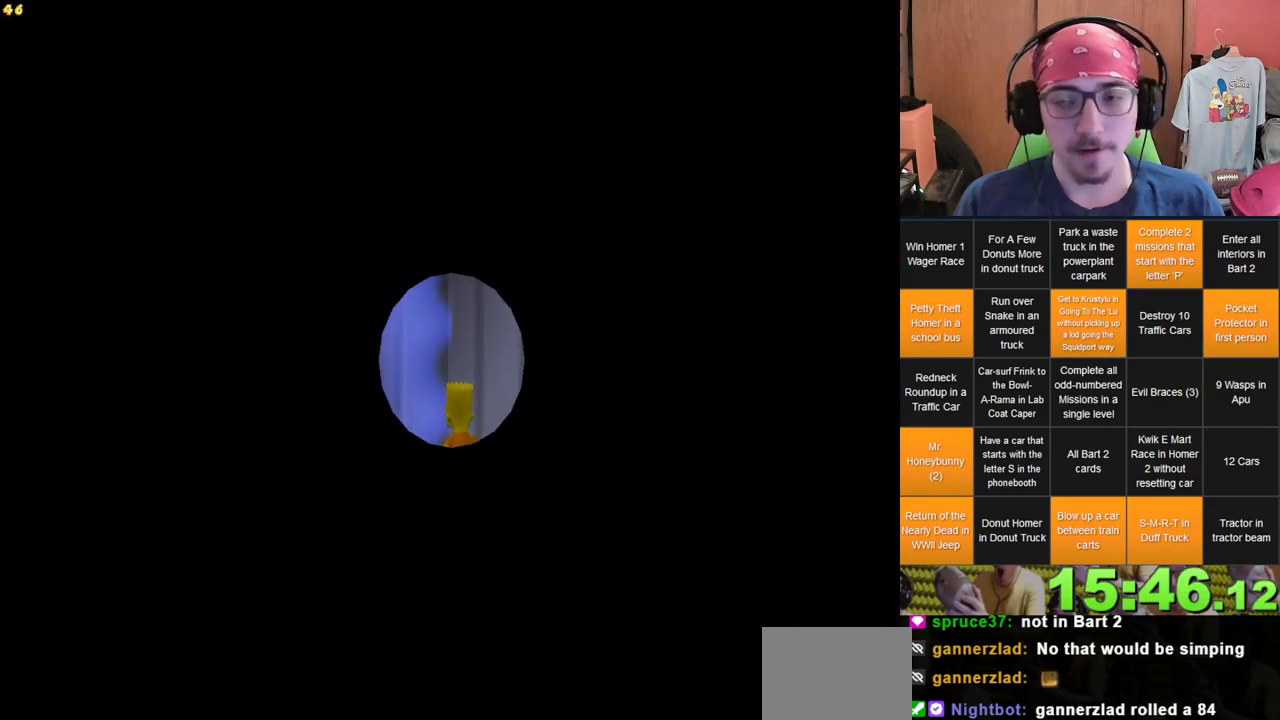
{"buttons": [], "left_stick": "center", "right_stick": "center", "events": []}
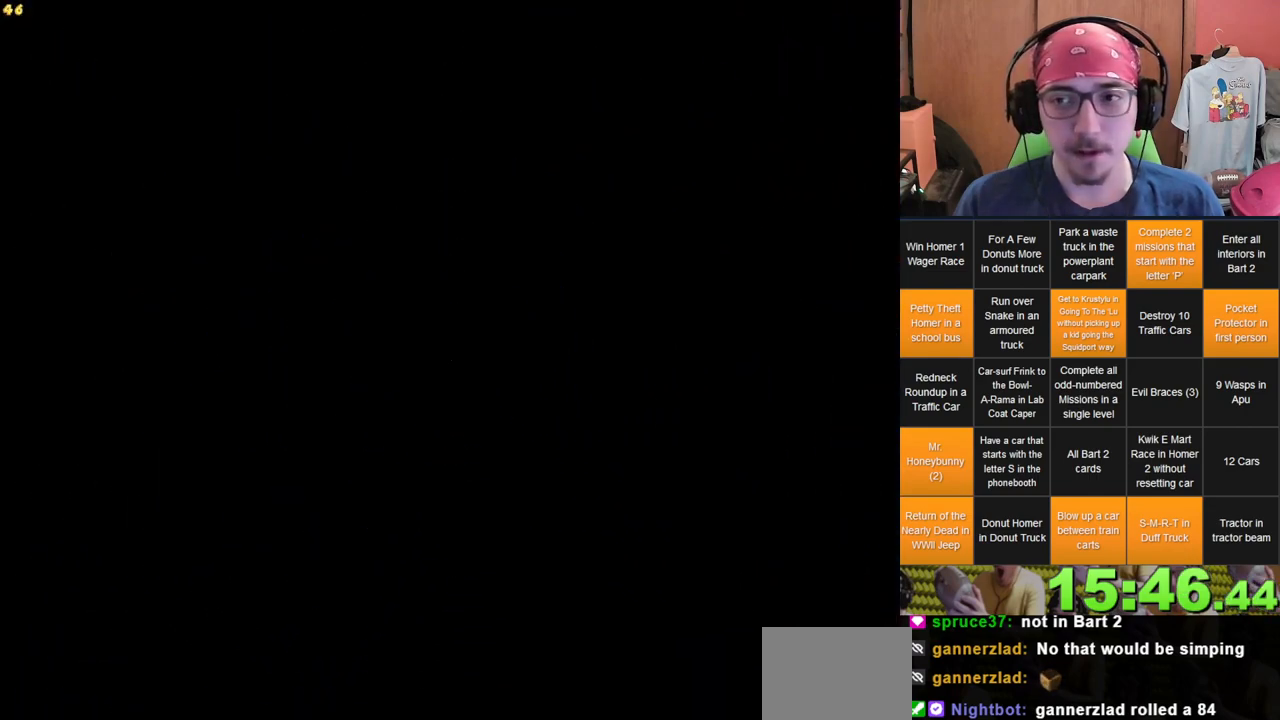
{"buttons": [], "left_stick": "center", "right_stick": "center", "events": []}
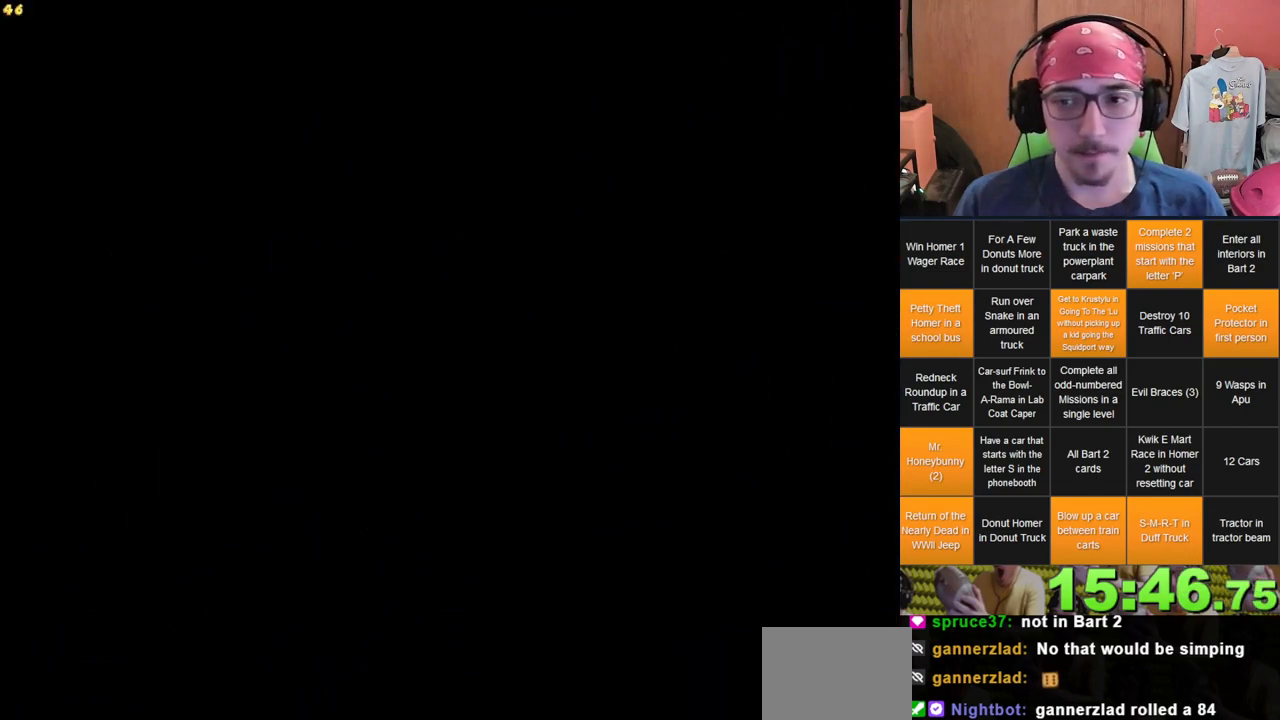
{"buttons": [], "left_stick": "center", "right_stick": "center", "events": []}
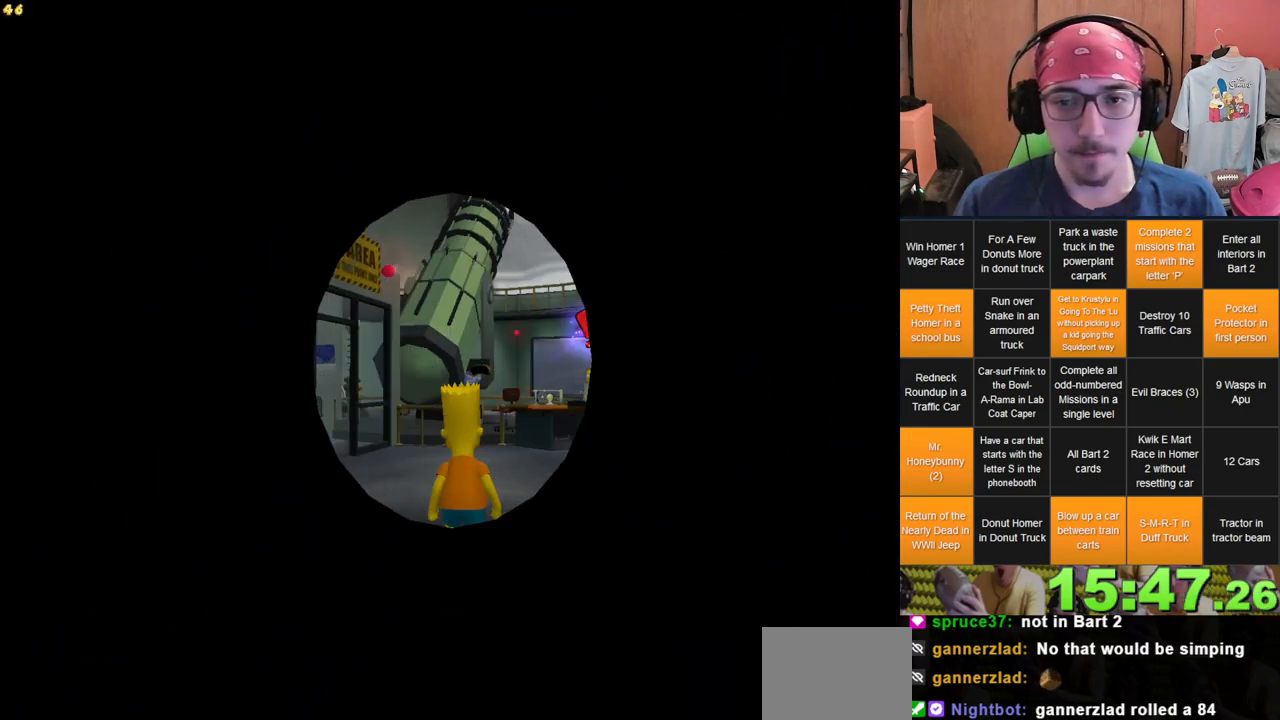
{"buttons": [], "left_stick": "center", "right_stick": "center", "events": []}
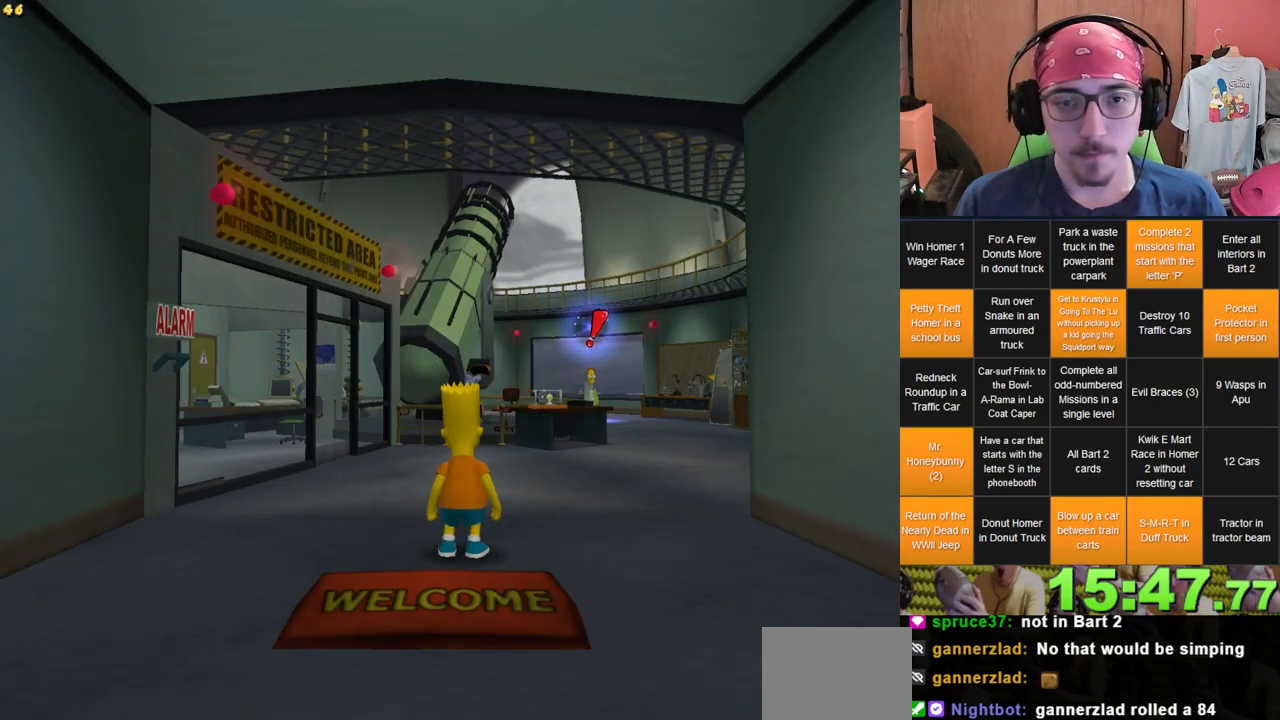
{"buttons": [], "left_stick": "center", "right_stick": "center", "events": [[283, "START", "down"], [400, "START", "up"]]}
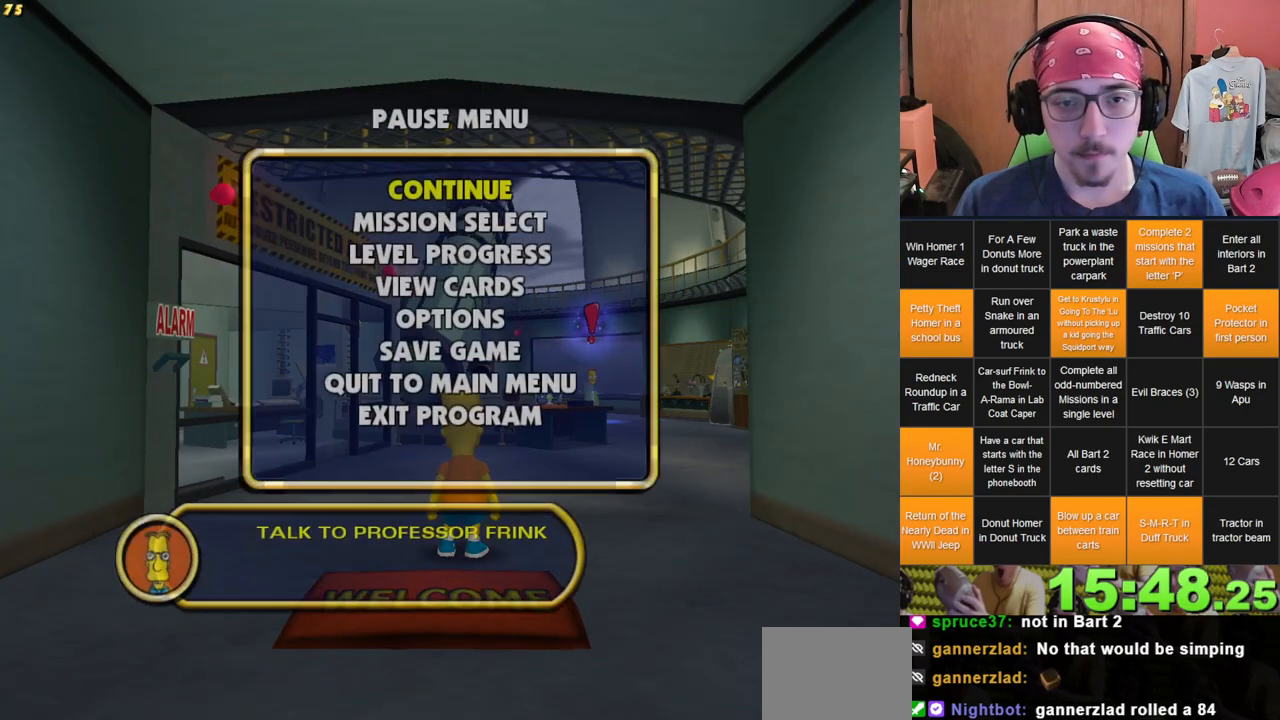
{"buttons": [], "left_stick": "center", "right_stick": "center", "events": [[167, "DPAD_DOWN", "down"], [267, "DPAD_DOWN", "up"]]}
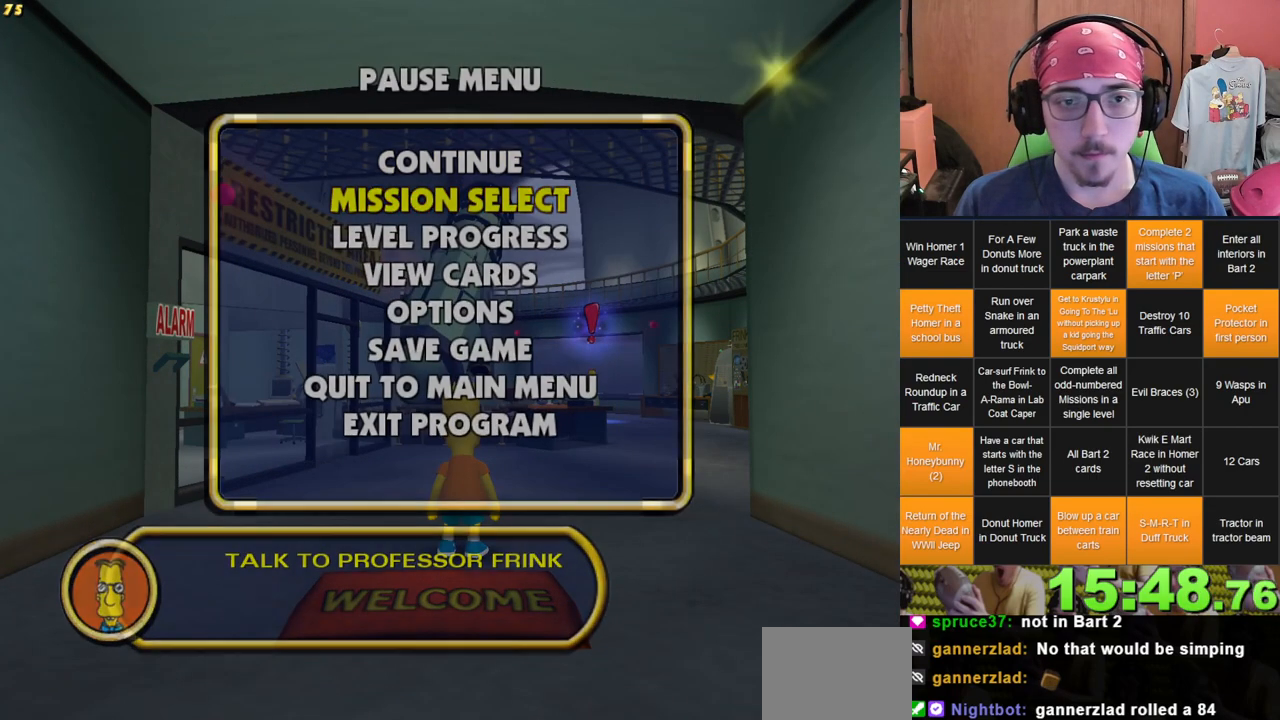
{"buttons": ["DPAD_DOWN"], "left_stick": "center", "right_stick": "center", "events": [[500, "DPAD_DOWN", "down"]]}
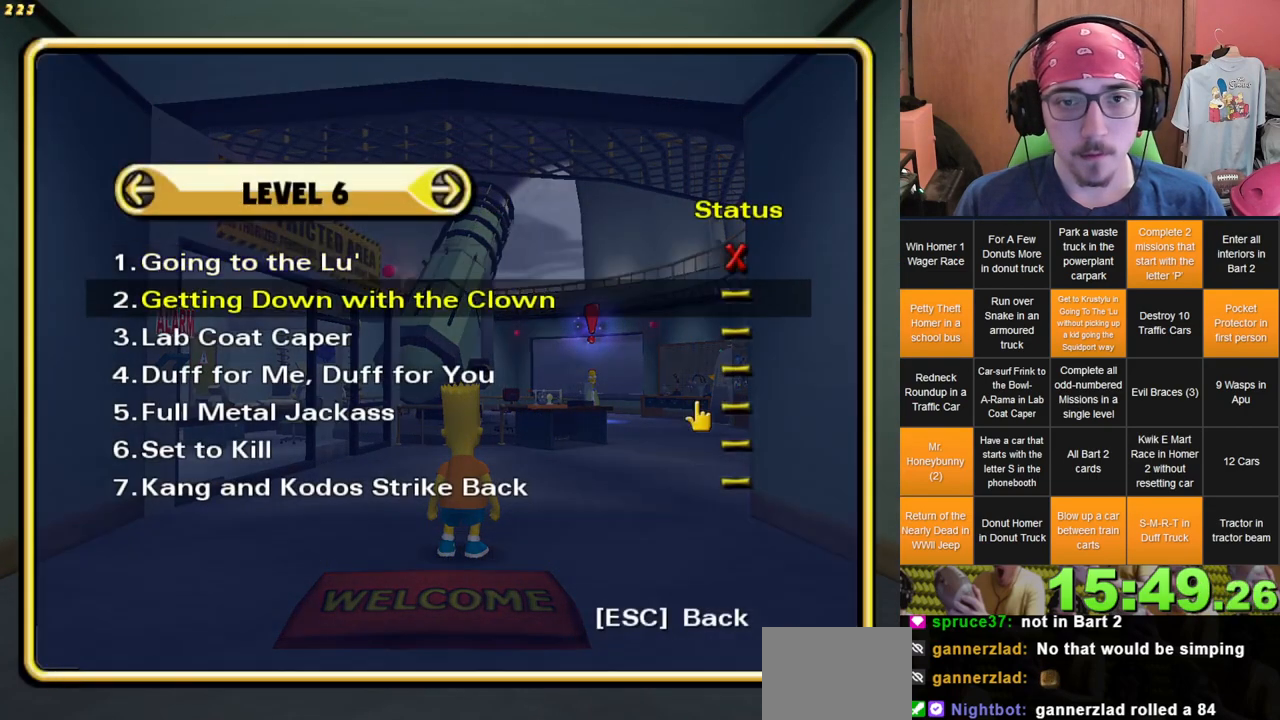
{"buttons": [], "left_stick": "center", "right_stick": "center", "events": [[117, "DPAD_DOWN", "up"]]}
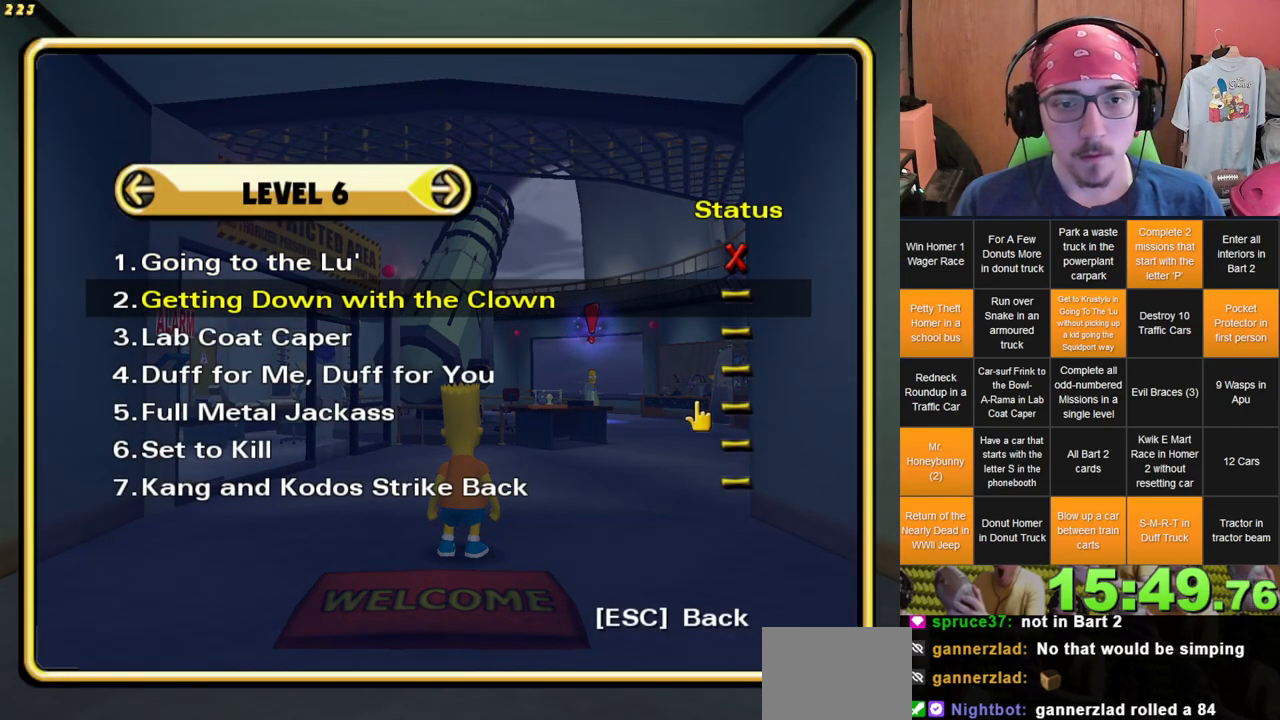
{"buttons": [], "left_stick": "center", "right_stick": "center", "events": []}
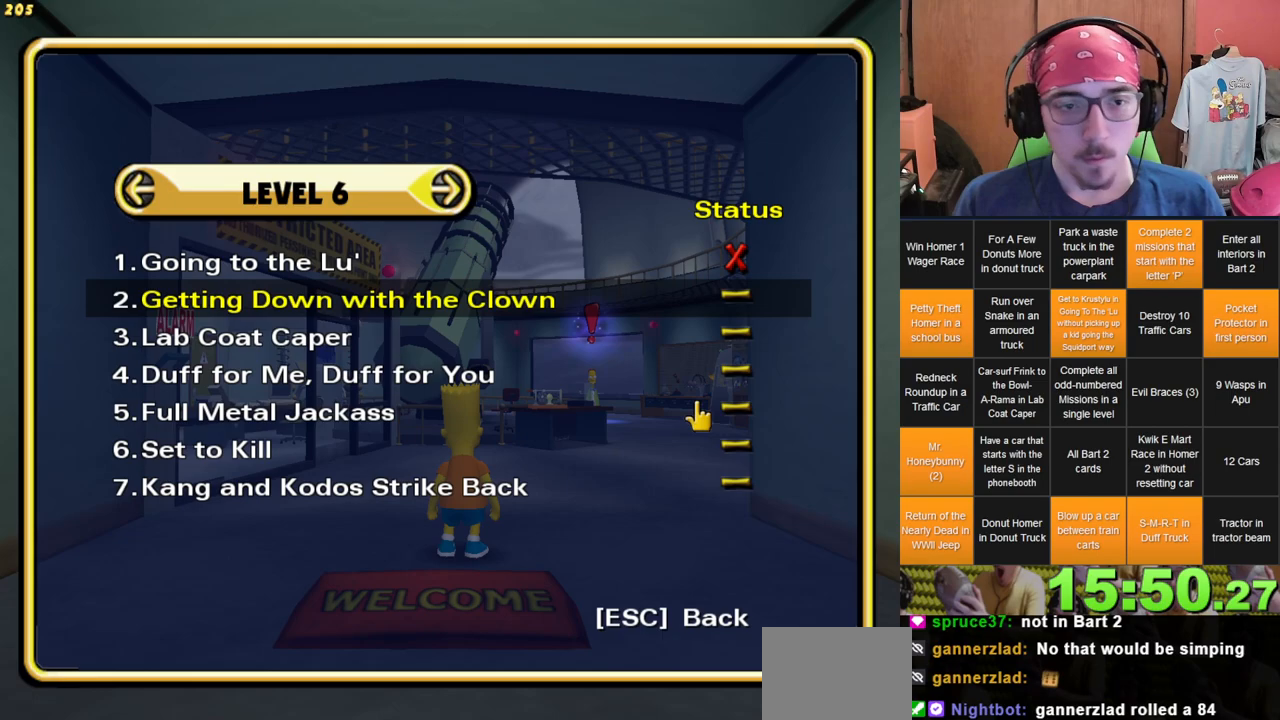
{"buttons": [], "left_stick": "center", "right_stick": "center", "events": [[167, "DPAD_DOWN", "down"], [250, "DPAD_DOWN", "up"]]}